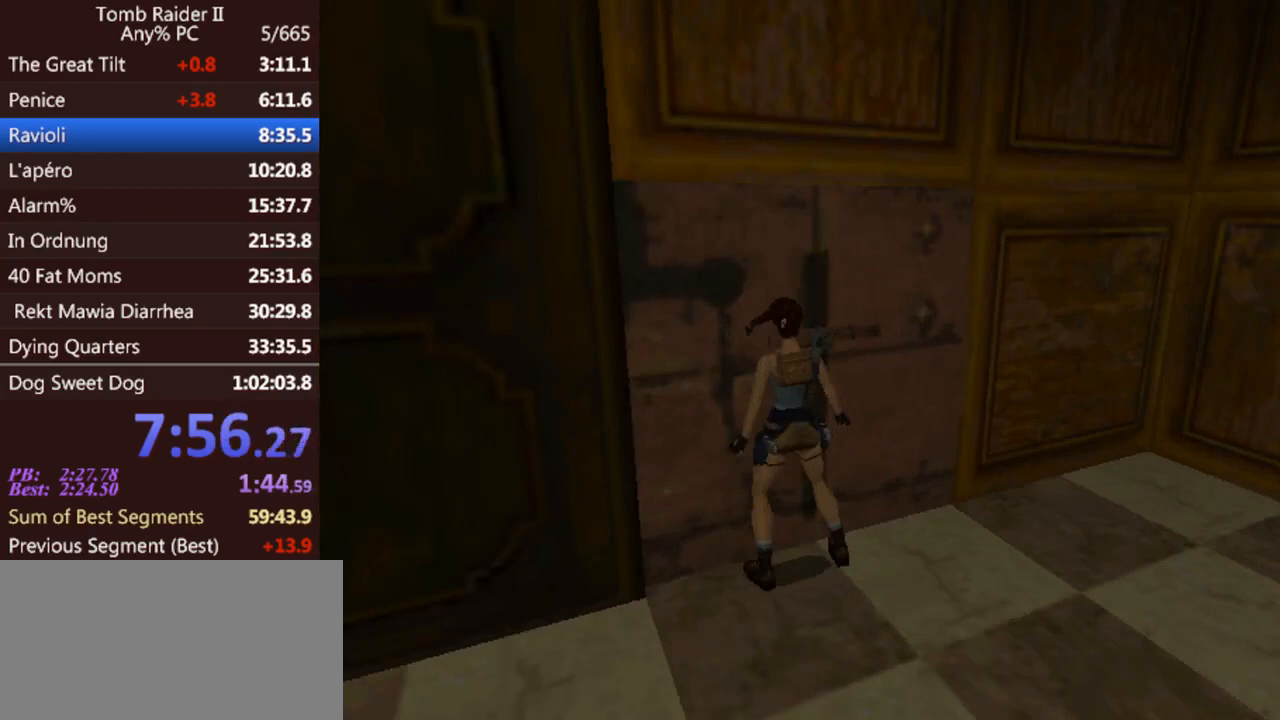
Gameplay with keyboard; each line is a JSON object with the keys held at the frame after it. "events" lists presses ("down") and releases ("up") of "0", "1", "2", "3", "4", "5", "6", "7", "8", "9", "act", "crouch", "dash", "down", "flare", "gun", "inv", "jump", "left", "look", "right", "roll", "sl", "sr", "up" and "walk" between this image and that frame as [ms after this image, input, new state], when the widget could be followed in between. No other keys are recorded. Mouse input is not recorded. Key names are as the overlay labels them; some are game actions (e.g. jump) rather than physical keys. Not read: other_keys.
{"keys": ["down", "left"], "events": [[200, "act", "up"], [333, "down", "down"], [333, "left", "down"]]}
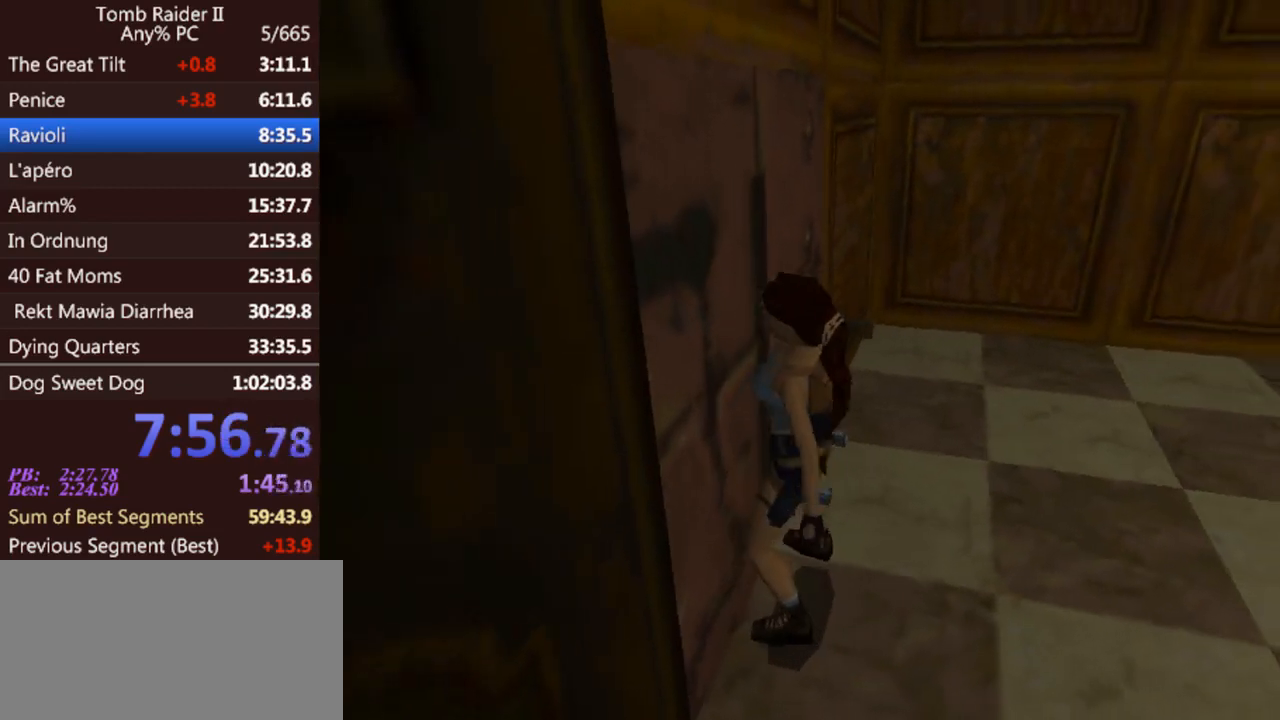
{"keys": ["down", "gun", "left"], "events": [[100, "gun", "down"]]}
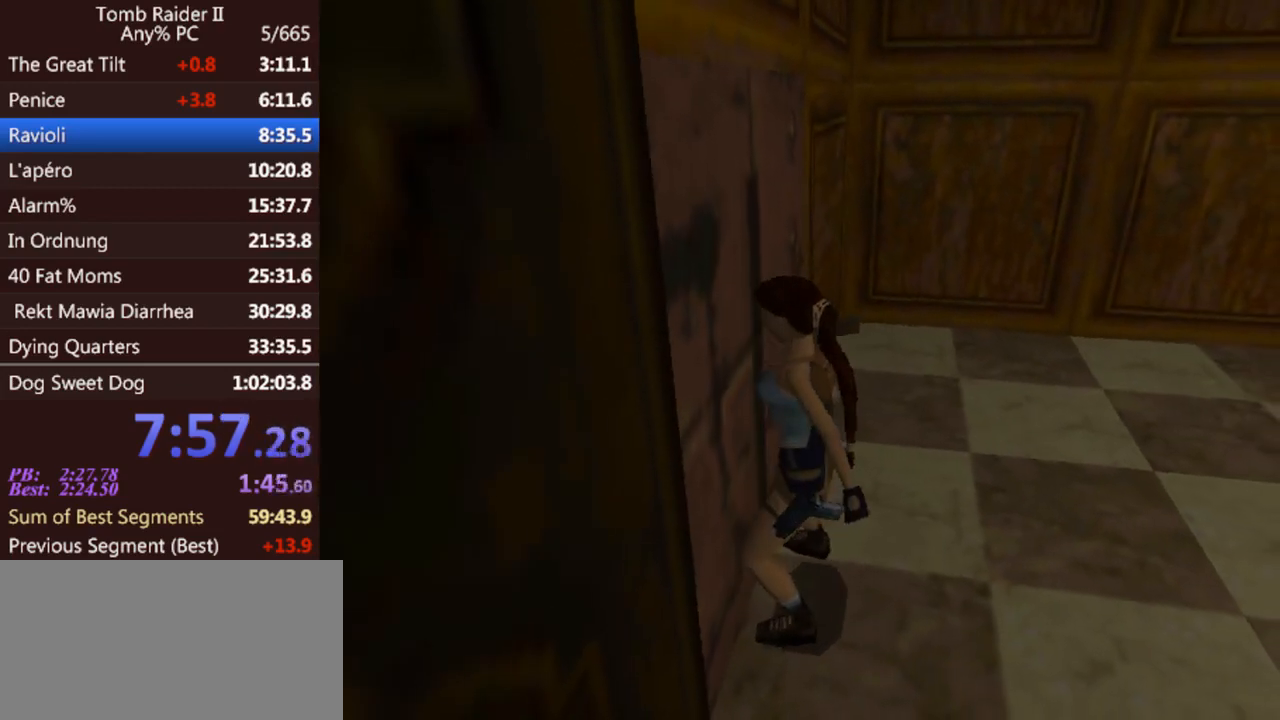
{"keys": ["down", "gun", "left"], "events": []}
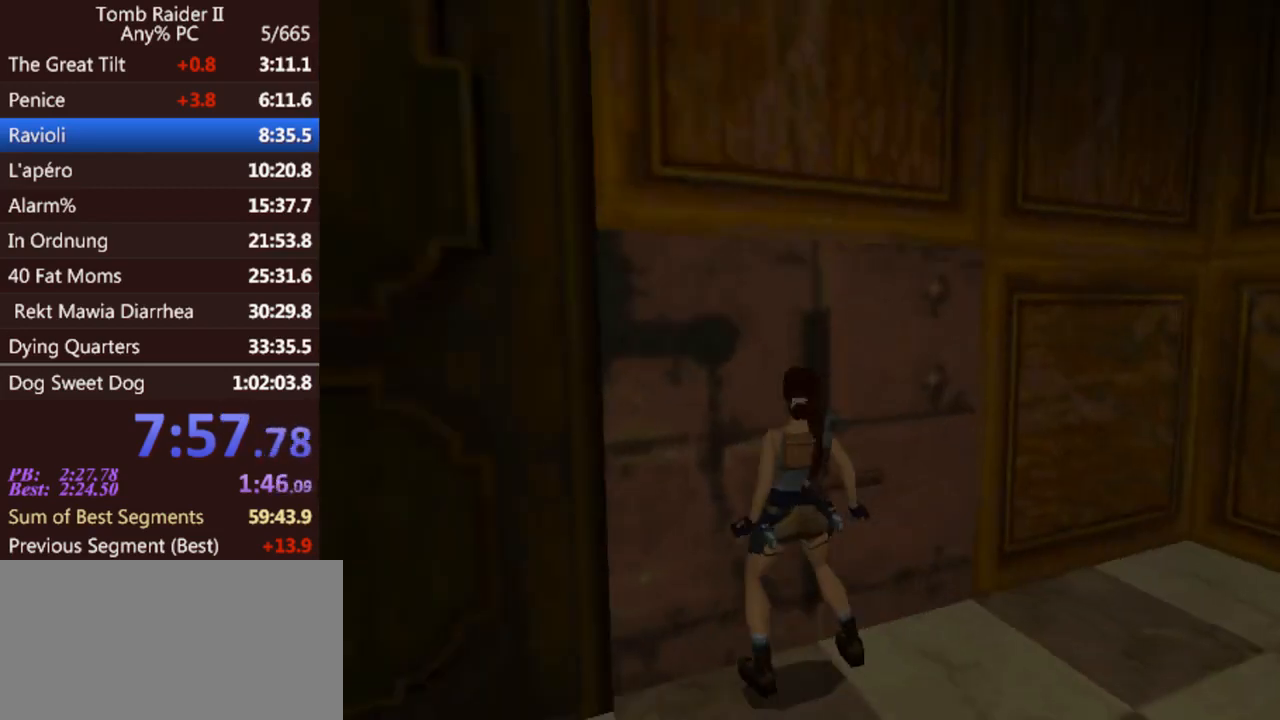
{"keys": ["left", "up"], "events": [[167, "down", "up"], [167, "gun", "up"], [333, "up", "down"]]}
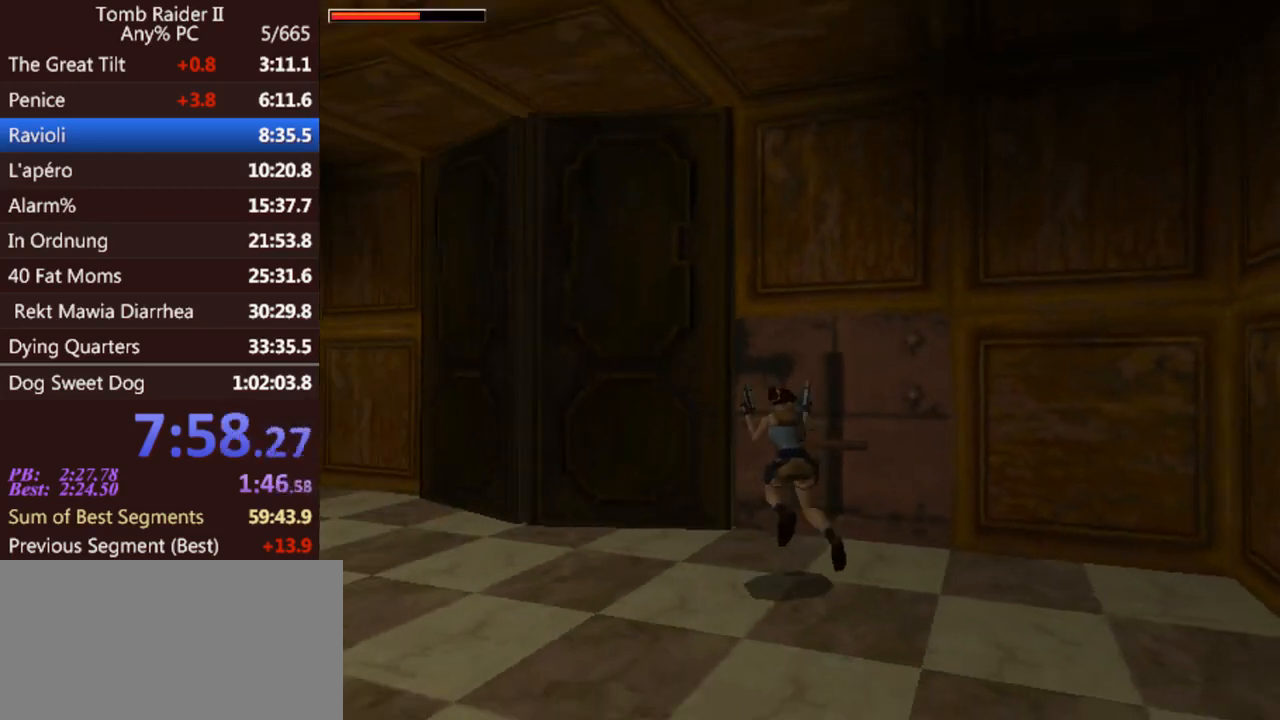
{"keys": ["left", "up"], "events": []}
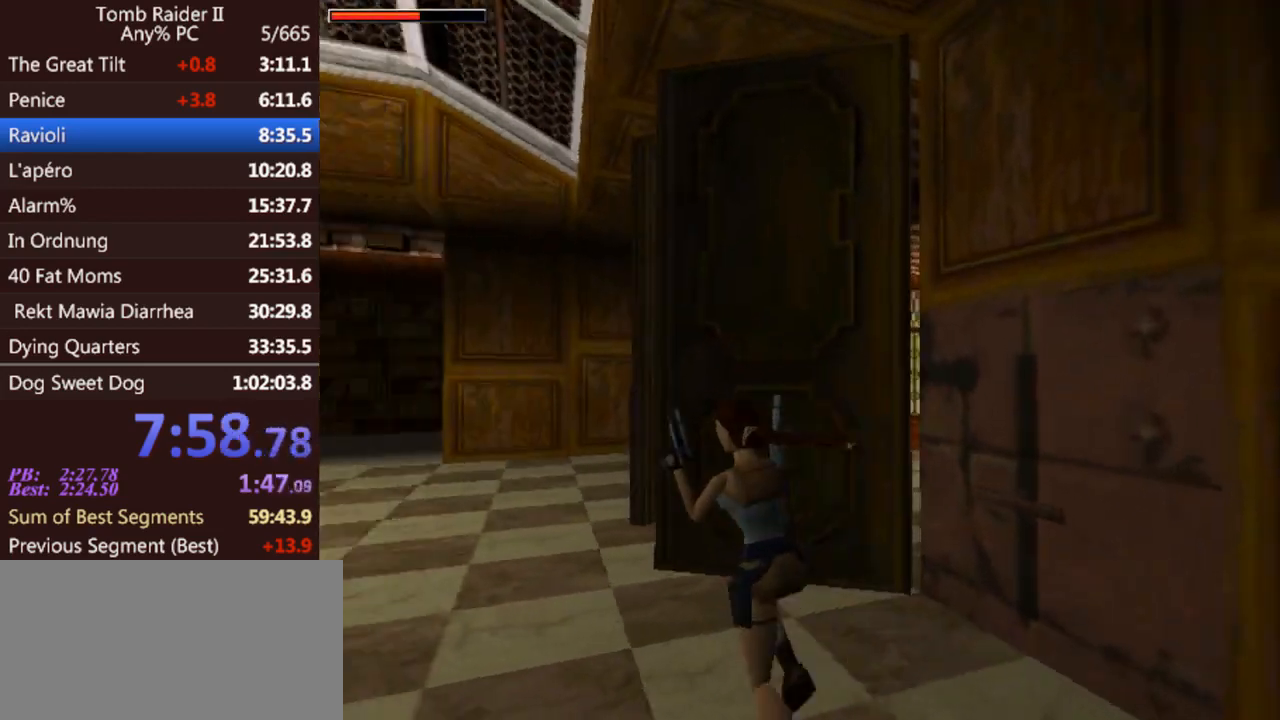
{"keys": ["right", "up"], "events": [[167, "left", "up"], [200, "right", "down"]]}
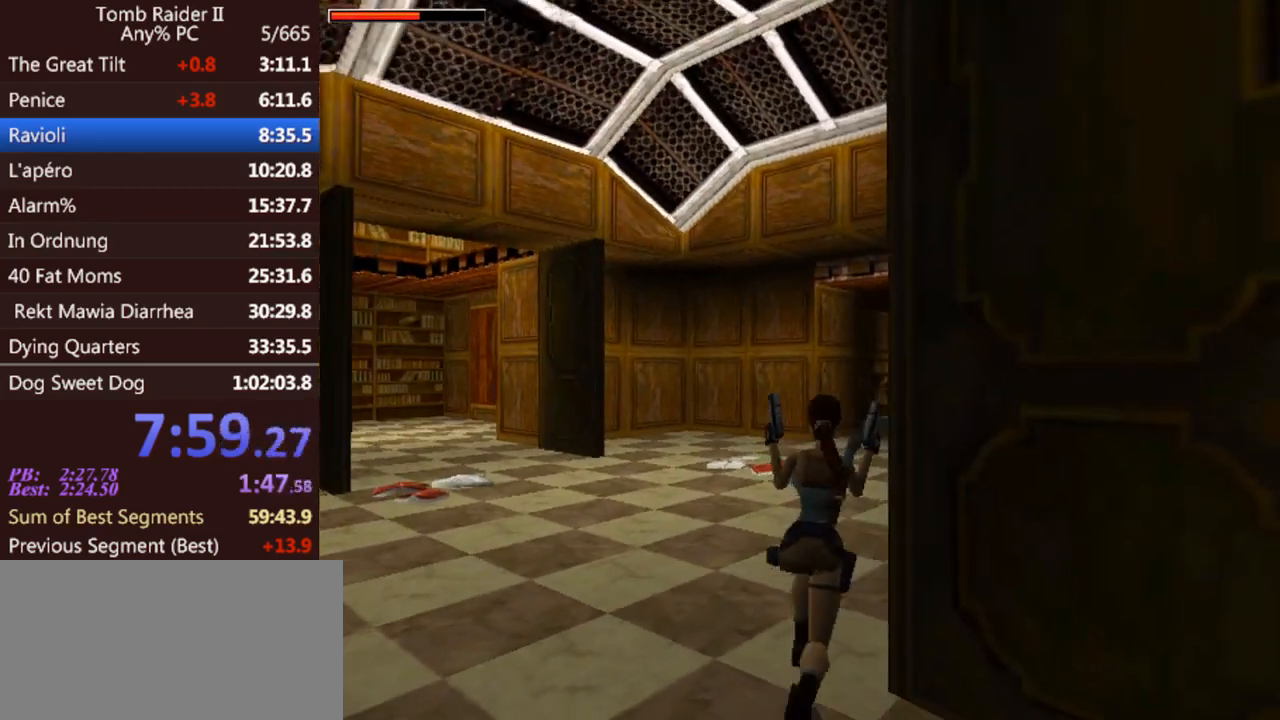
{"keys": ["right", "up"], "events": []}
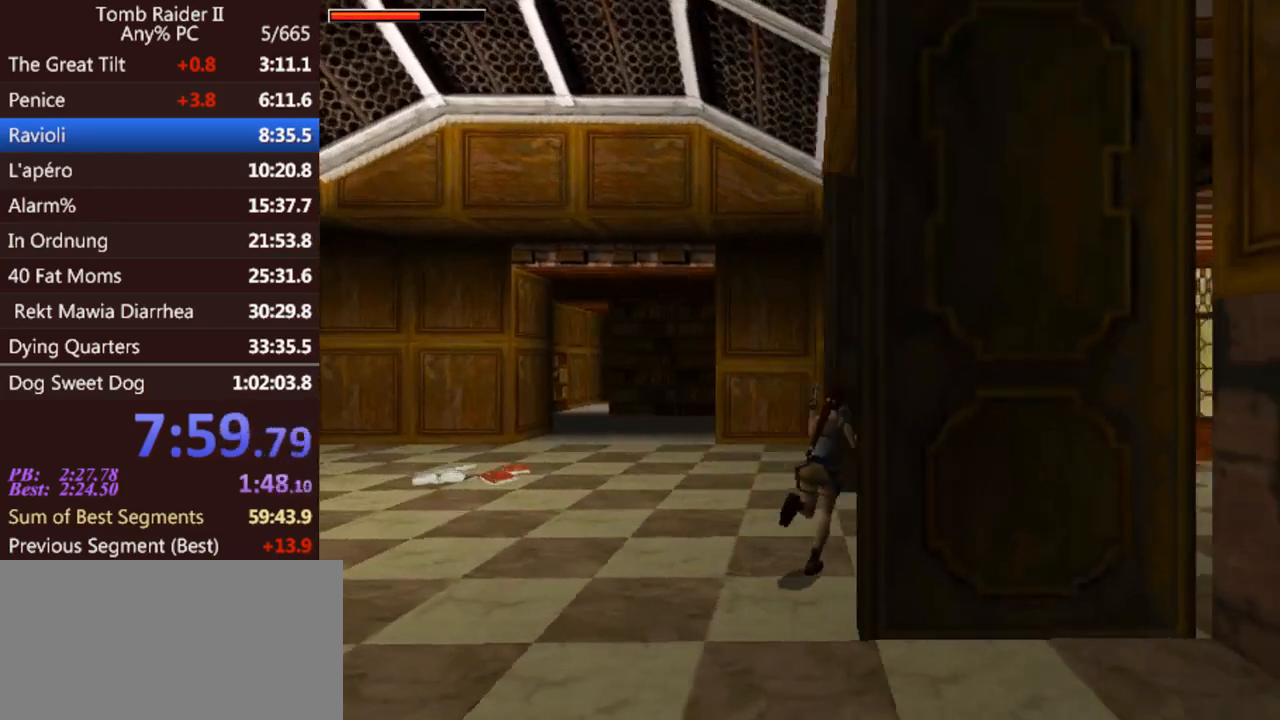
{"keys": ["right", "up"], "events": [[133, "flare", "down"], [133, "jump", "down"], [300, "flare", "up"], [500, "jump", "up"]]}
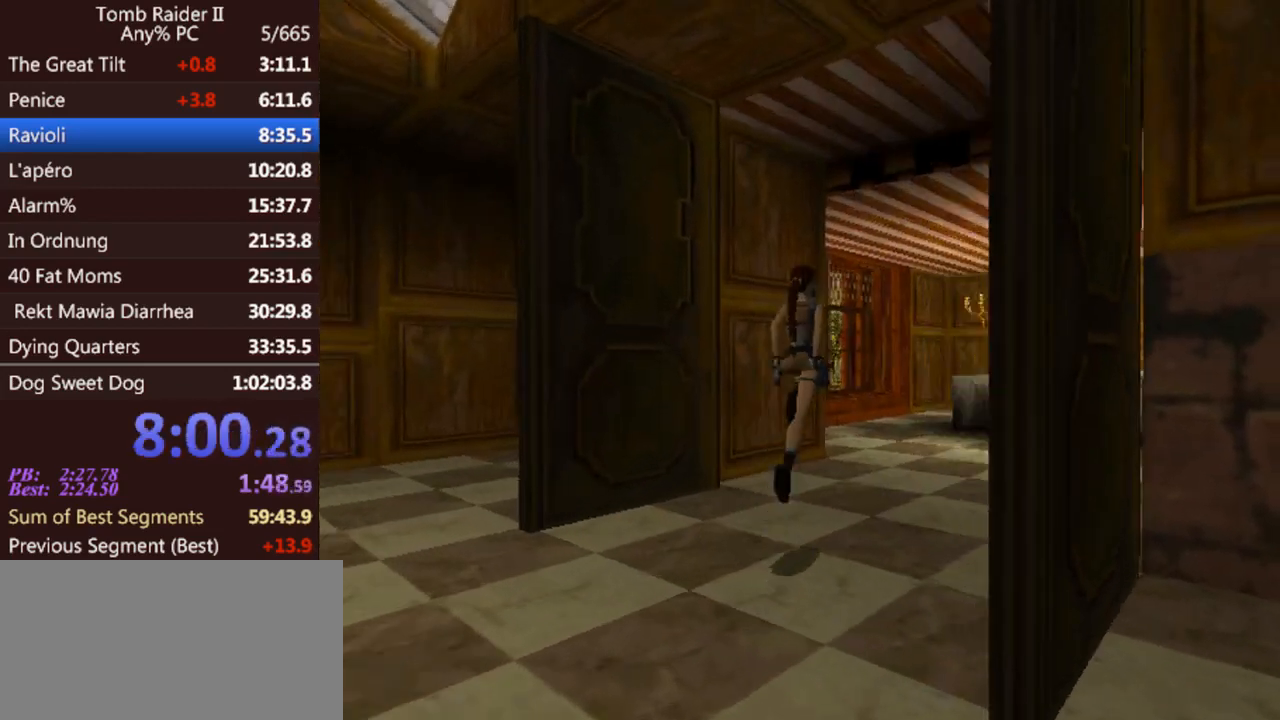
{"keys": ["left", "up"], "events": [[67, "right", "up"], [100, "left", "down"]]}
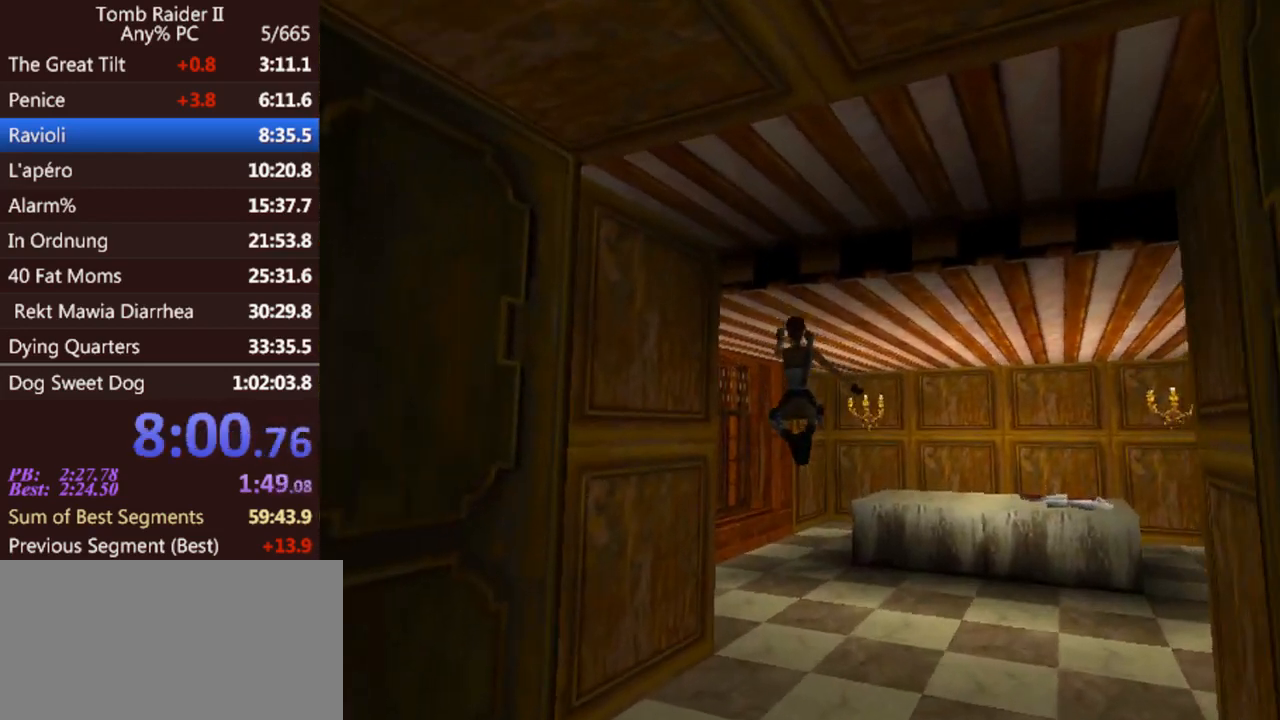
{"keys": ["left", "up"], "events": []}
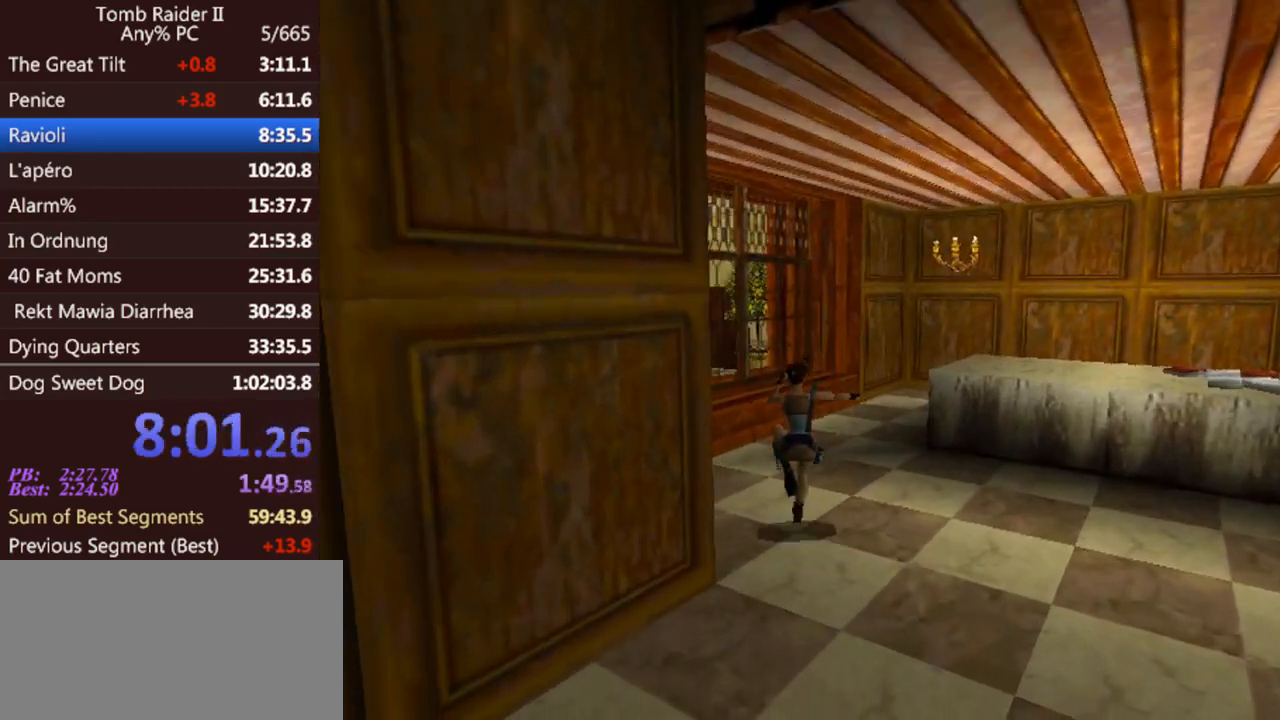
{"keys": ["jump", "up"], "events": [[133, "jump", "down"], [267, "left", "up"]]}
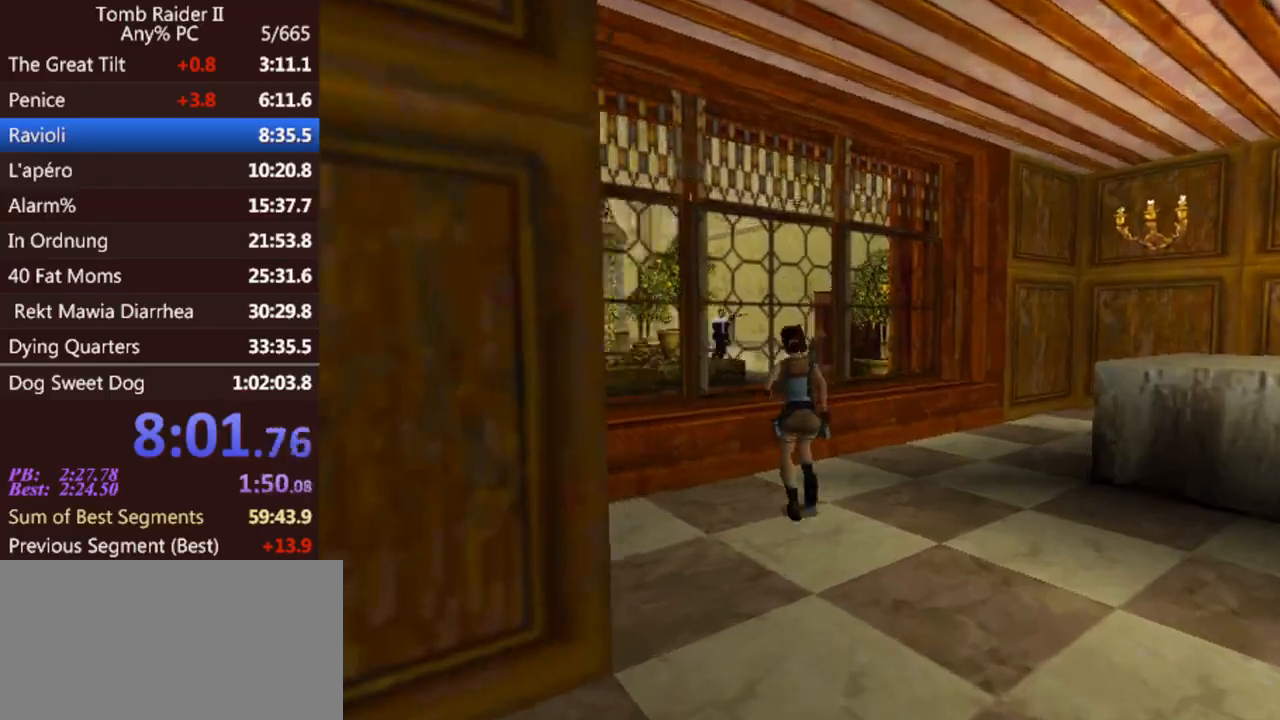
{"keys": ["left", "up"], "events": [[67, "left", "down"], [100, "jump", "up"], [300, "left", "up"], [500, "left", "down"]]}
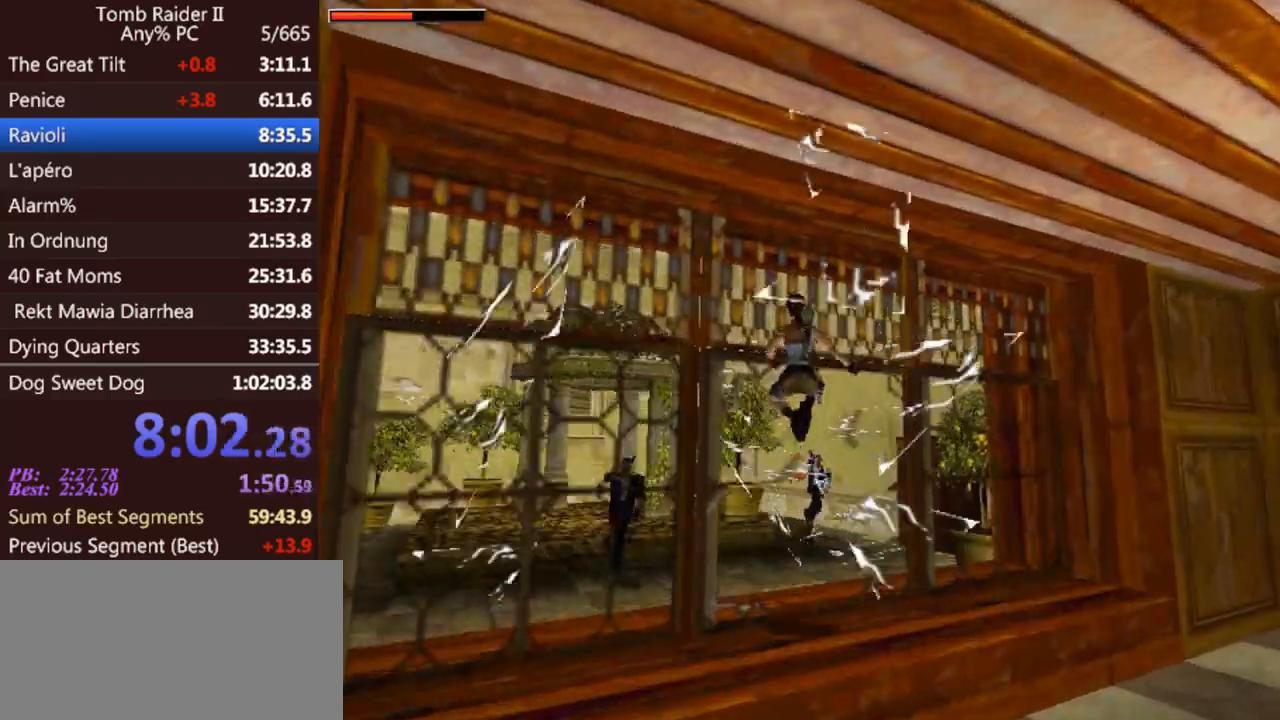
{"keys": ["right", "up"], "events": [[200, "left", "up"], [233, "right", "down"]]}
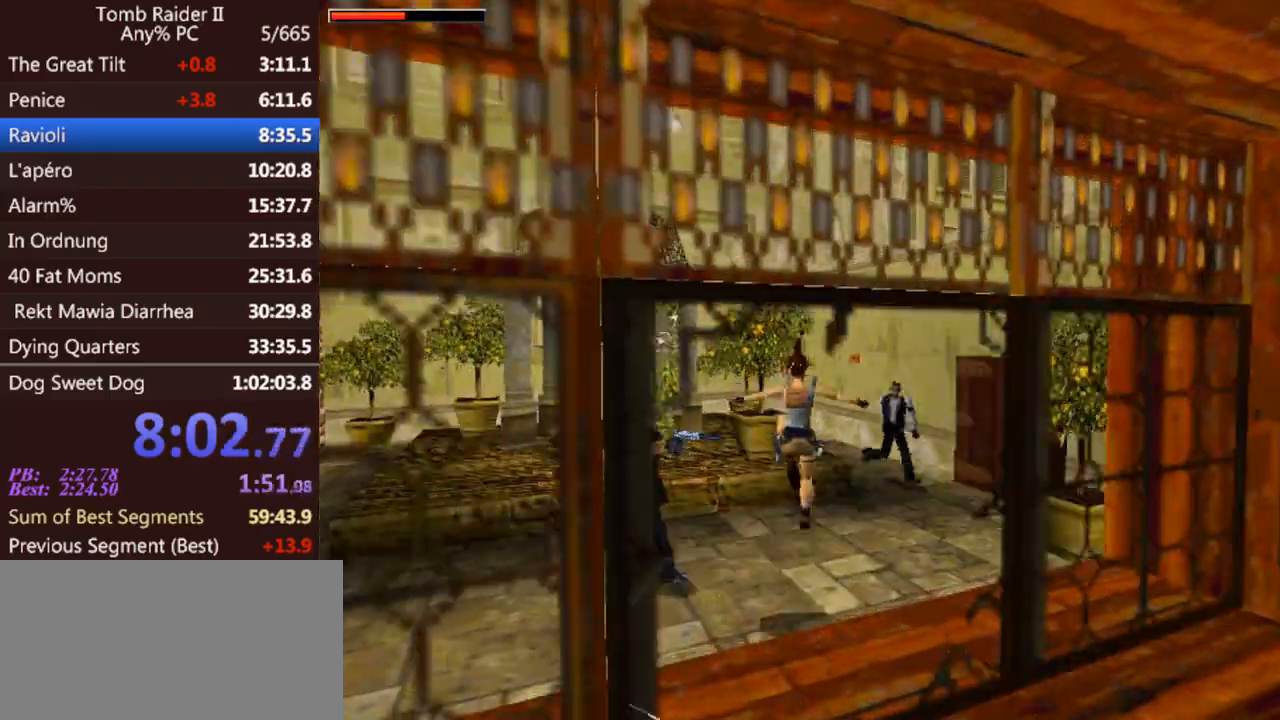
{"keys": ["up"], "events": [[467, "right", "up"]]}
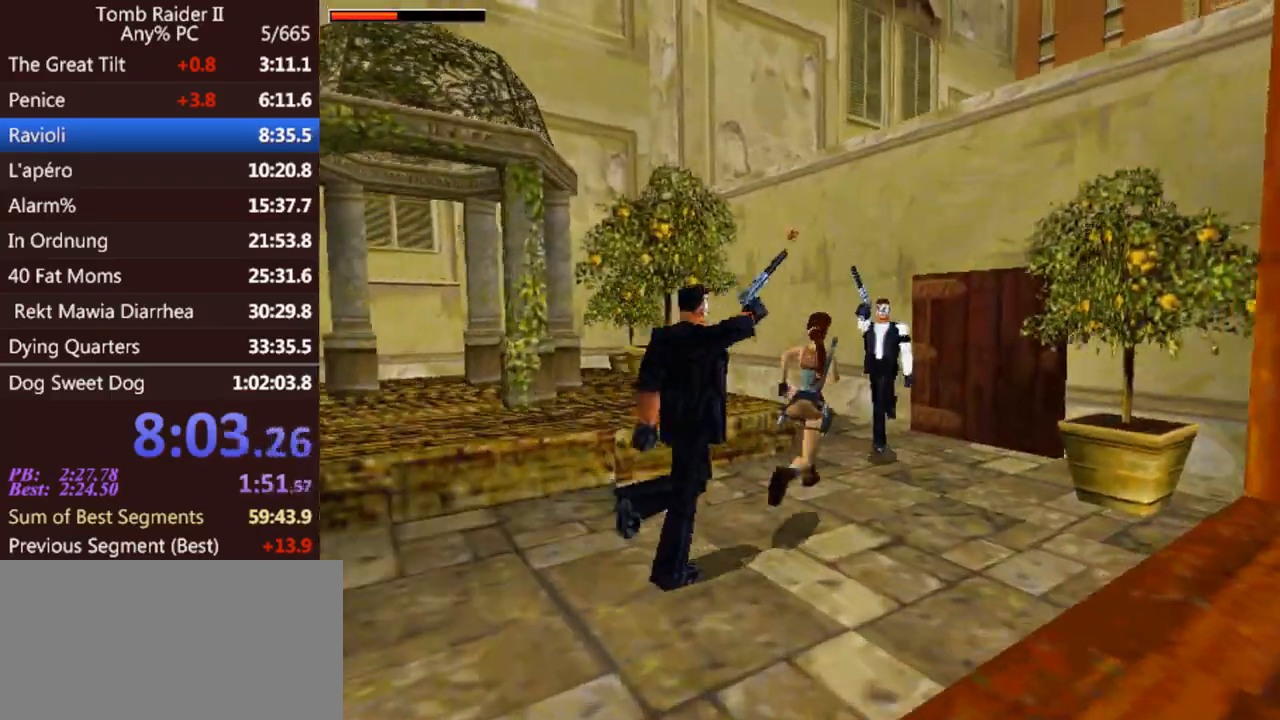
{"keys": ["right", "up"], "events": [[333, "right", "down"]]}
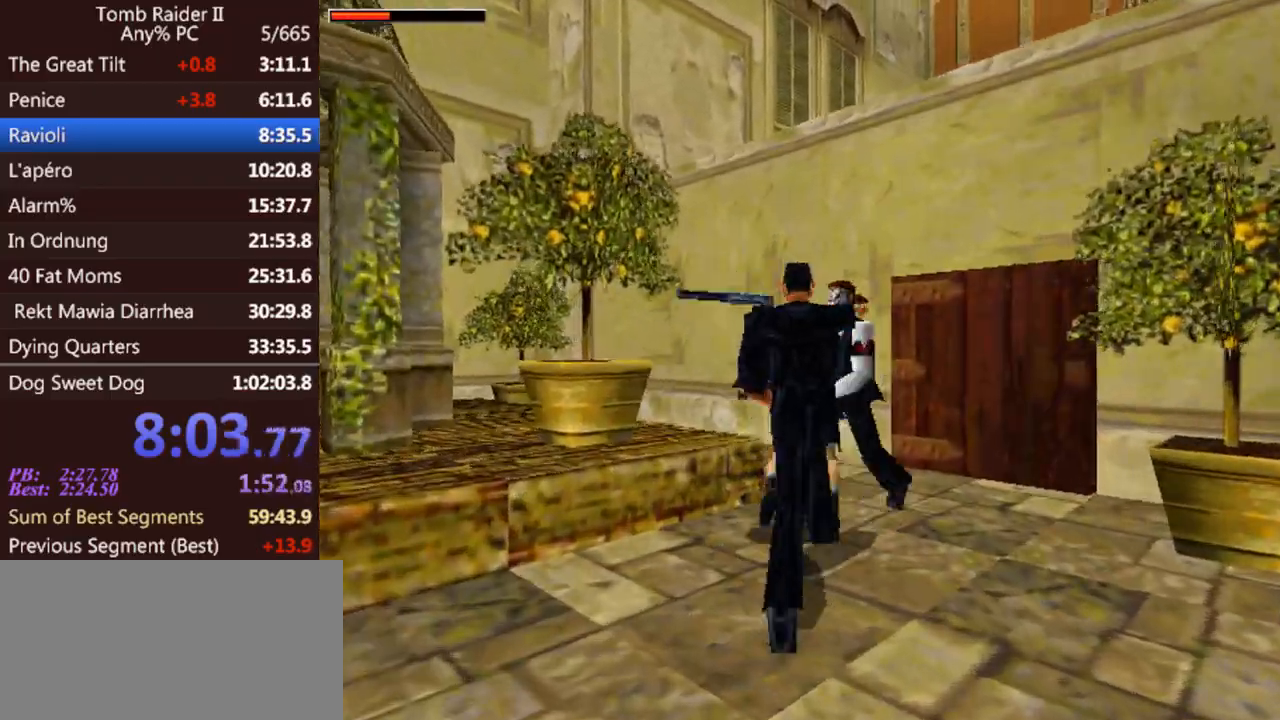
{"keys": ["up"], "events": [[467, "right", "up"]]}
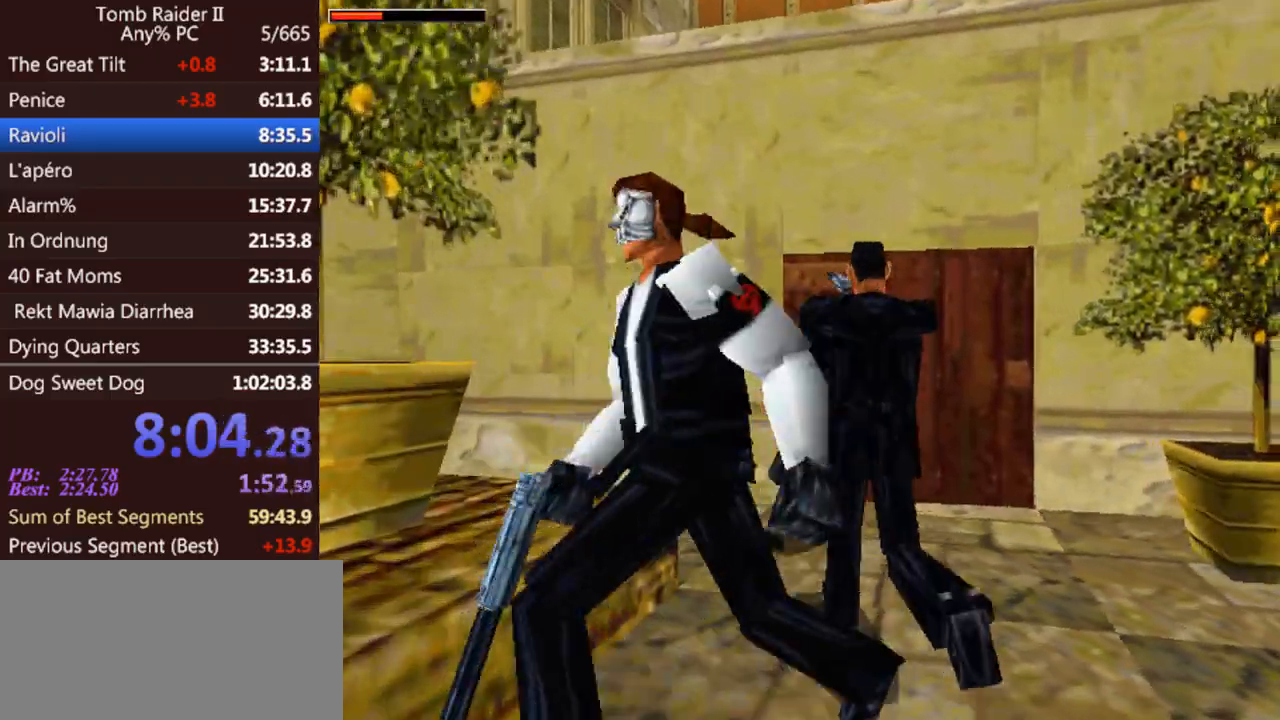
{"keys": ["left", "up"], "events": [[500, "left", "down"]]}
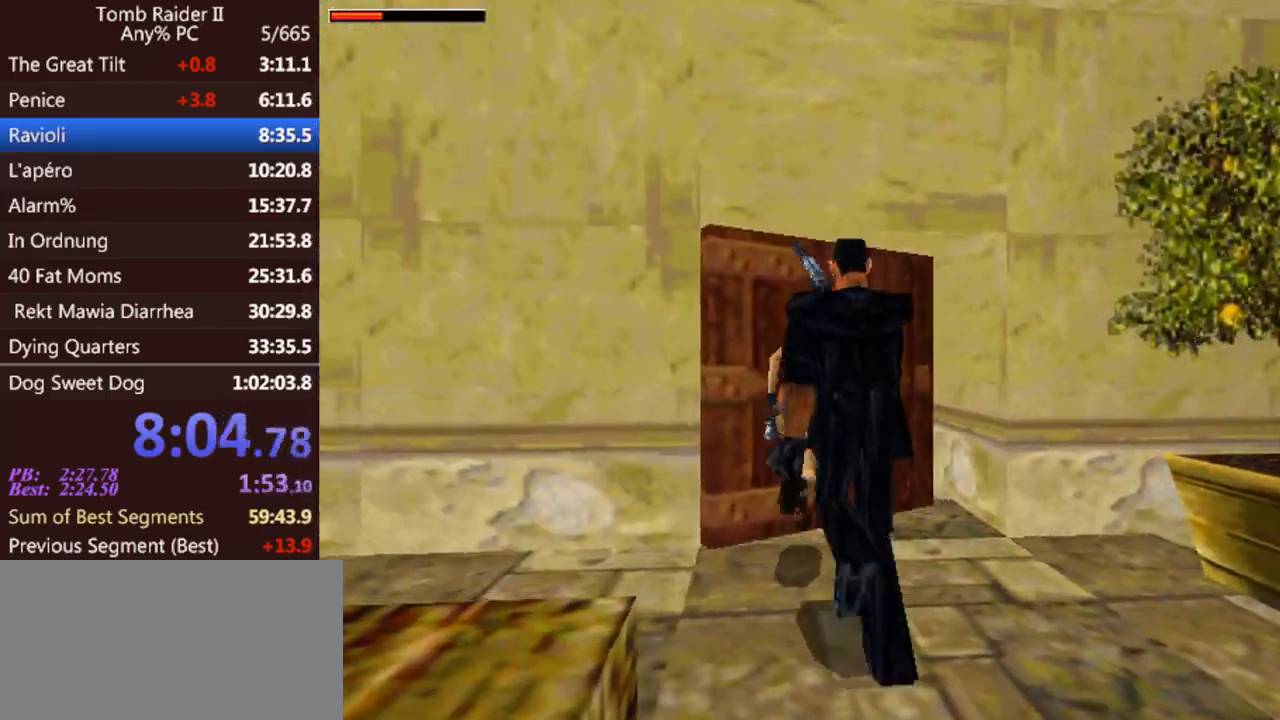
{"keys": ["left", "up"], "events": []}
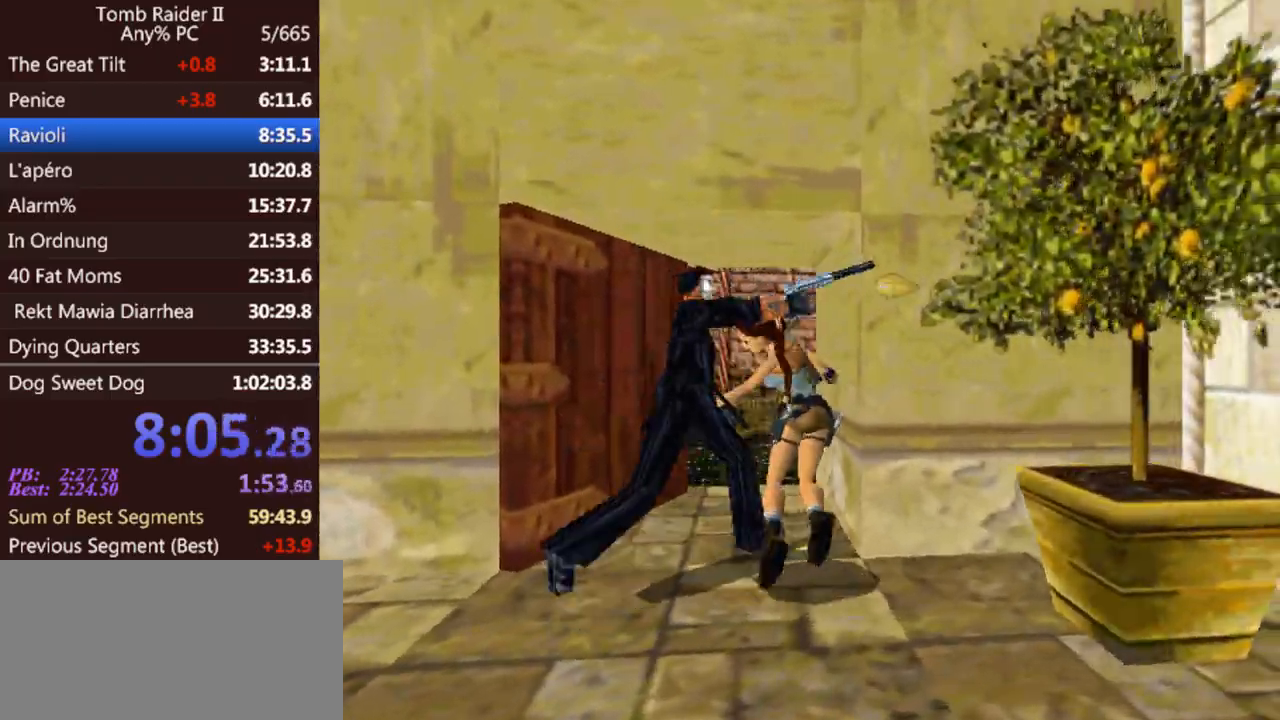
{"keys": ["right", "up"], "events": [[33, "left", "up"], [267, "right", "down"], [367, "right", "up"], [467, "right", "down"]]}
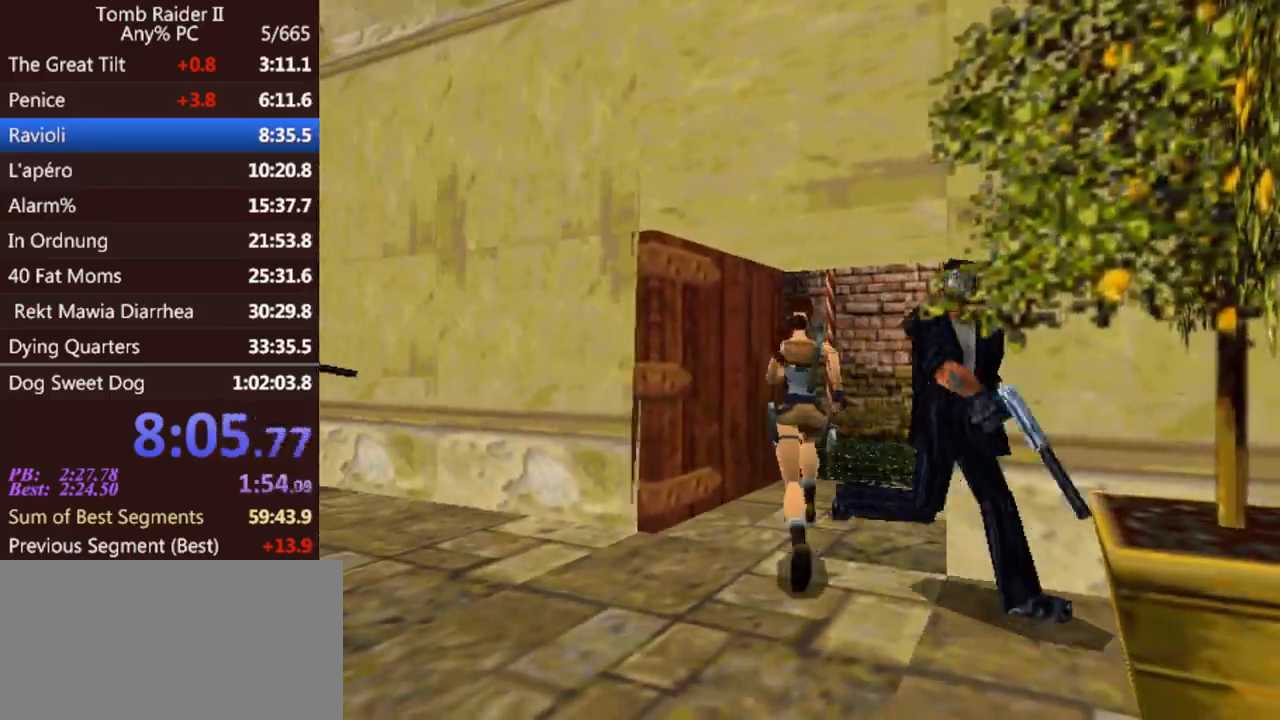
{"keys": ["right", "up"], "events": []}
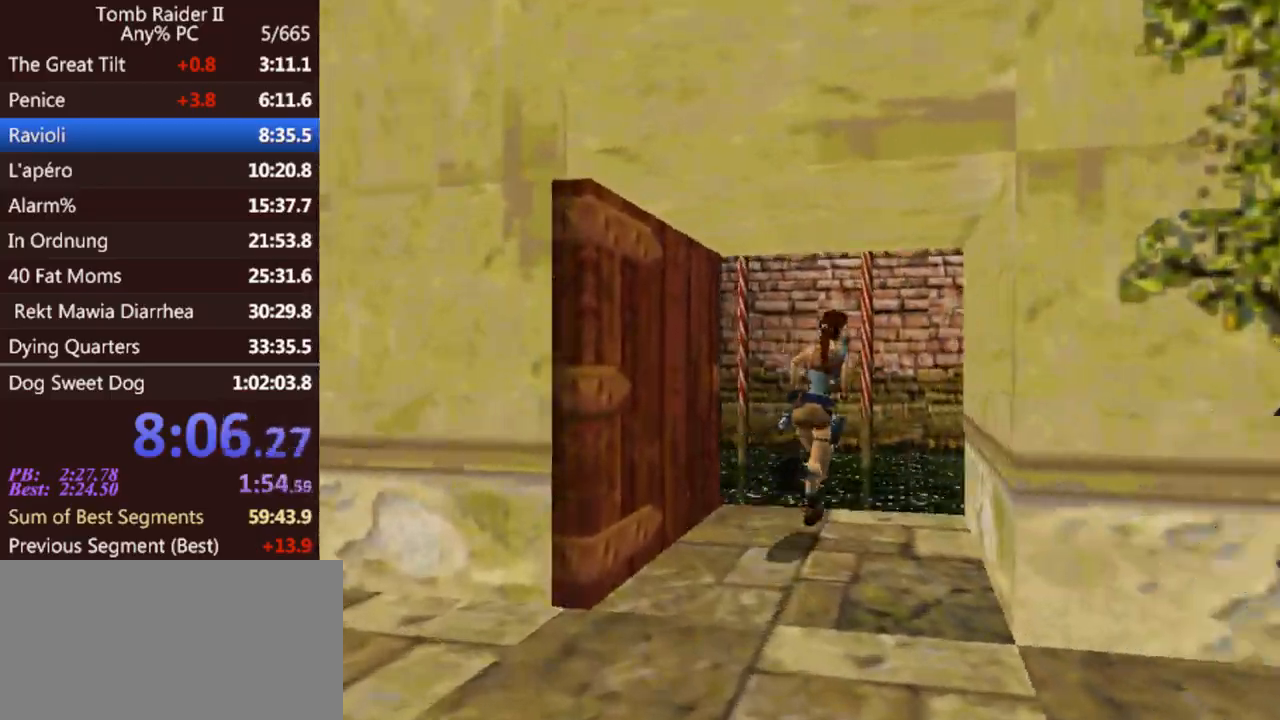
{"keys": ["right", "up"], "events": [[200, "jump", "down"], [467, "jump", "up"]]}
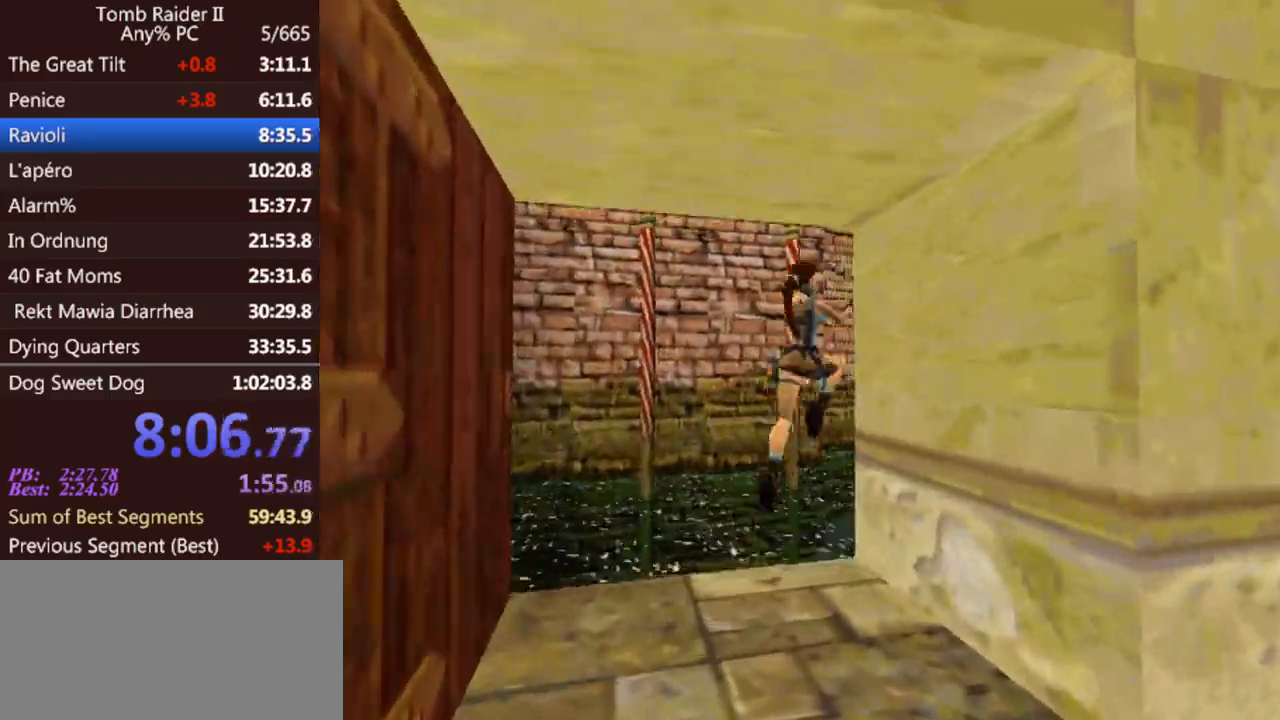
{"keys": ["up"], "events": [[367, "right", "up"]]}
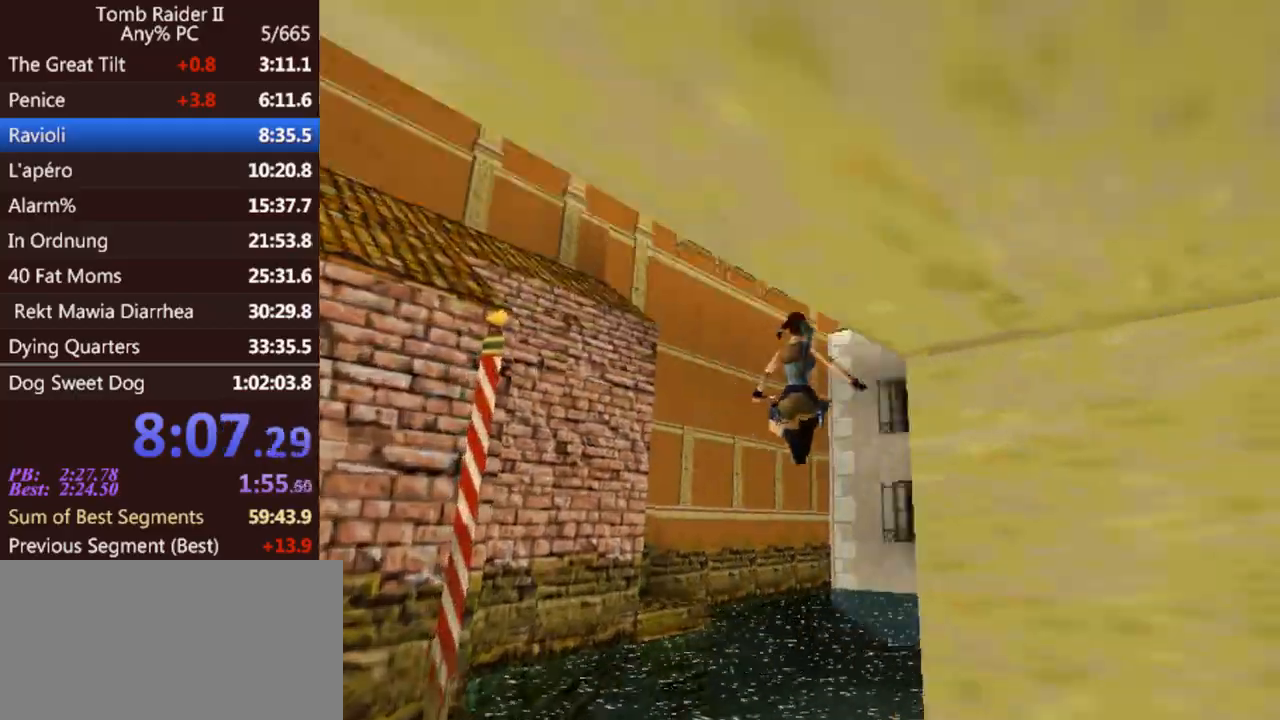
{"keys": ["jump", "left", "up"], "events": [[433, "left", "down"], [500, "jump", "down"]]}
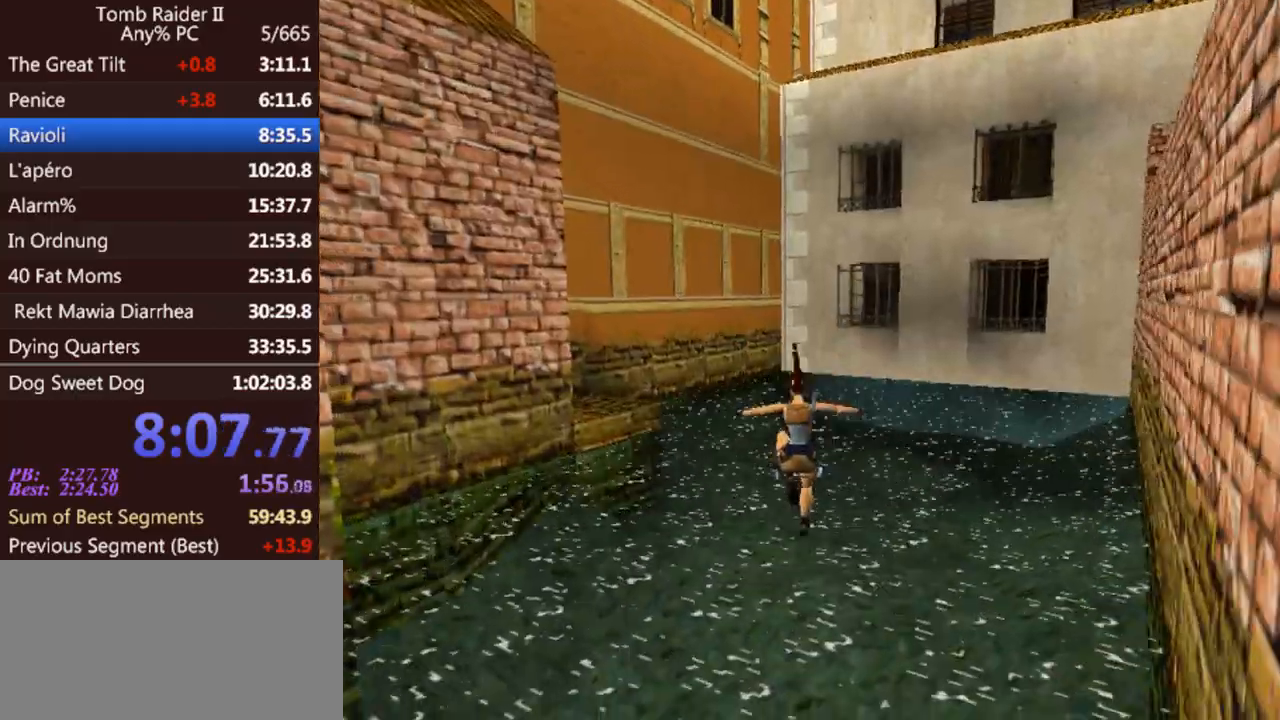
{"keys": ["jump"], "events": [[100, "left", "up"], [100, "up", "up"]]}
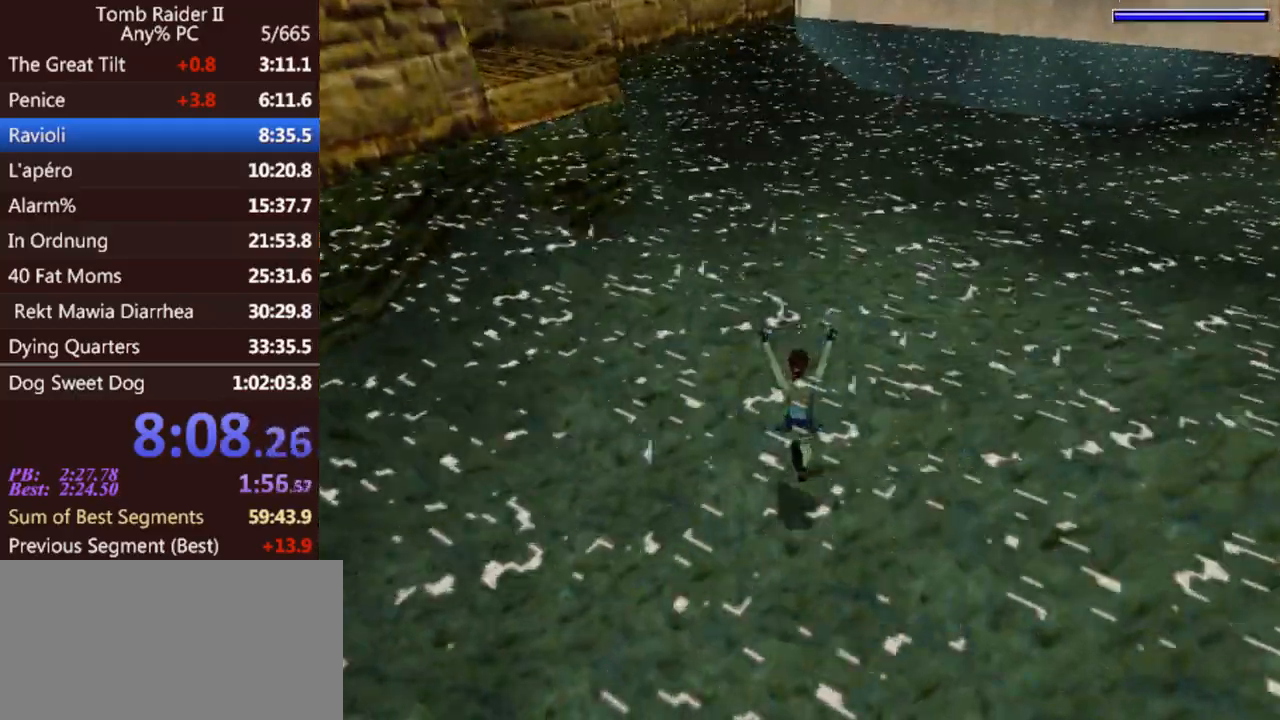
{"keys": ["jump", "left"], "events": [[500, "left", "down"]]}
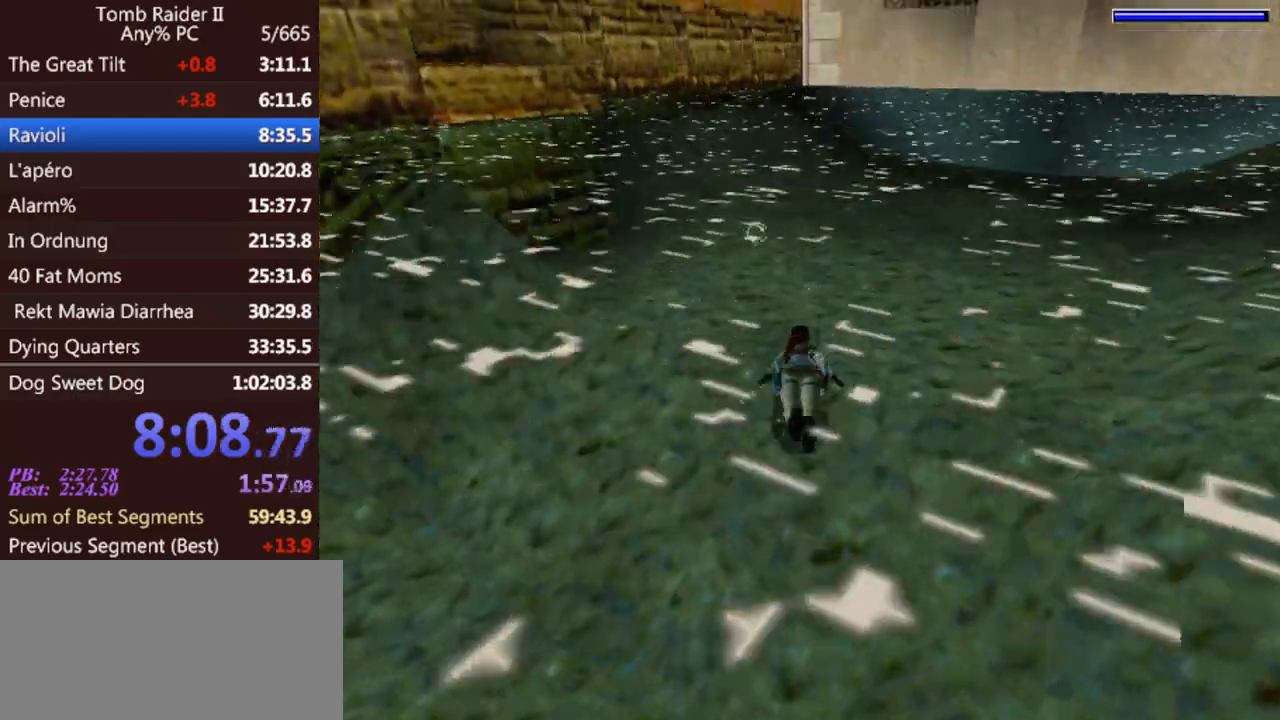
{"keys": ["jump"], "events": [[200, "left", "up"]]}
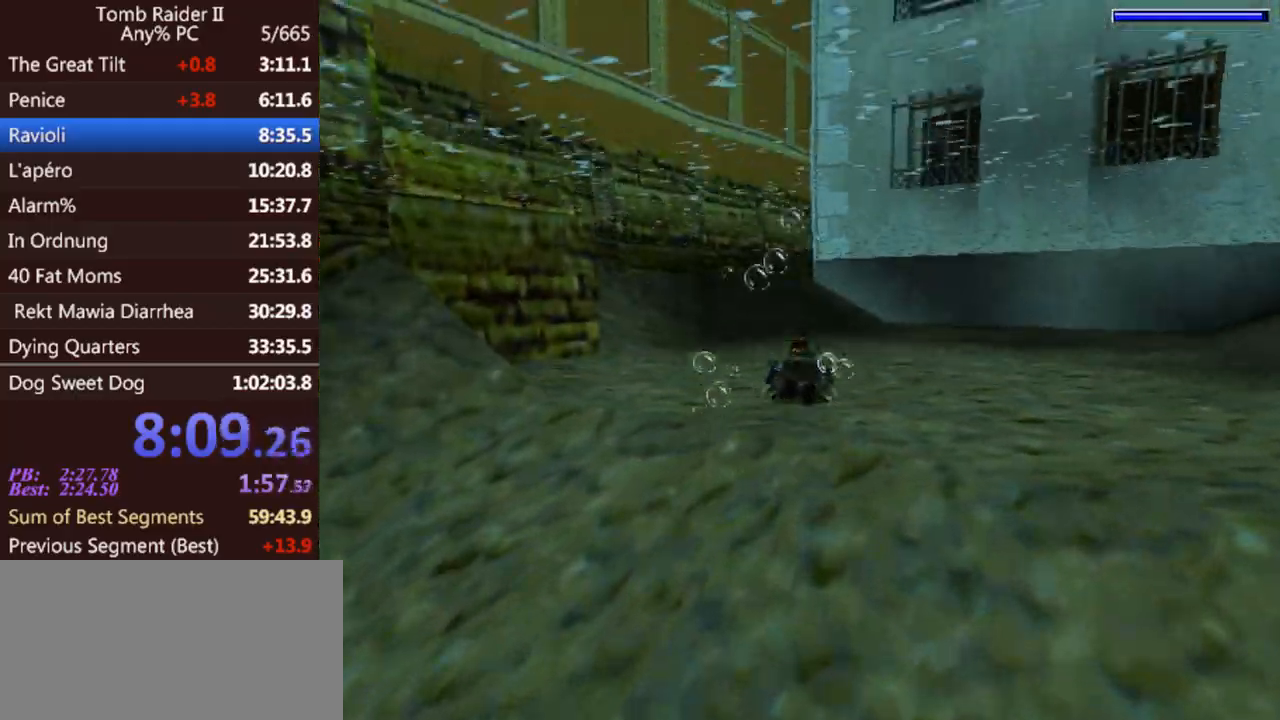
{"keys": ["jump"], "events": [[300, "right", "down"], [333, "down", "down"], [333, "right", "up"], [467, "down", "up"]]}
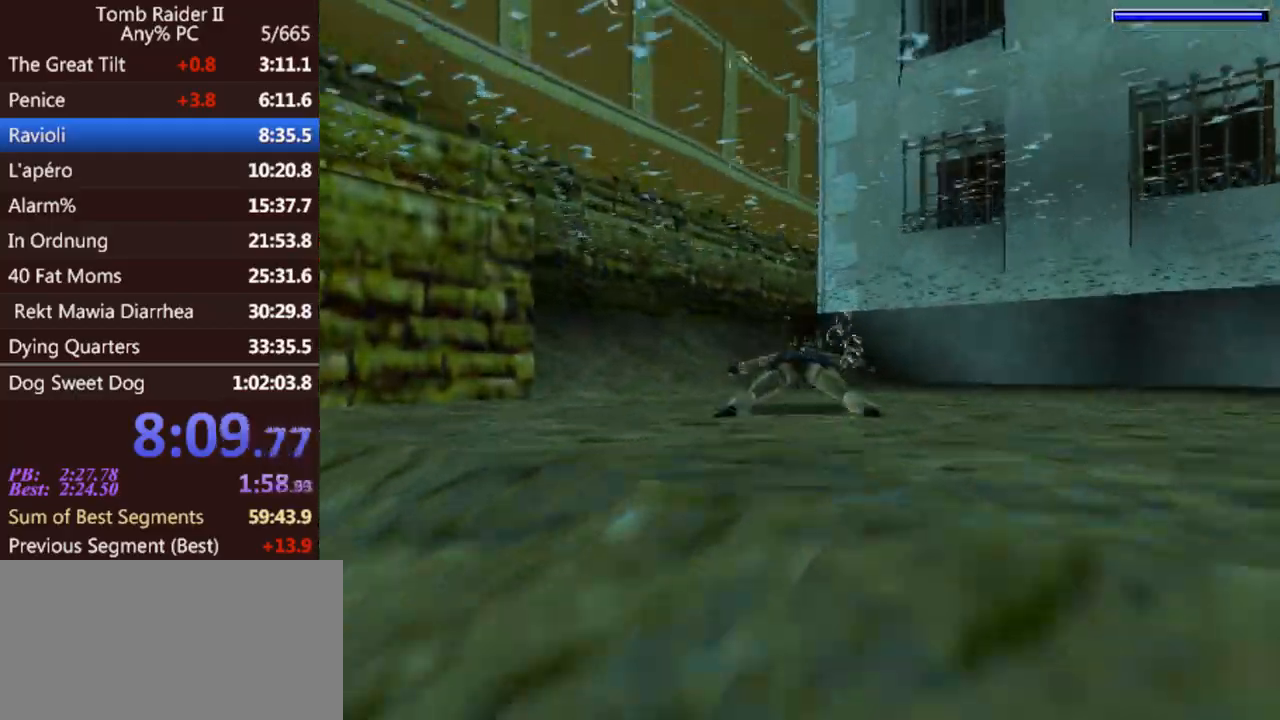
{"keys": ["jump"], "events": [[233, "up", "down"], [333, "up", "up"]]}
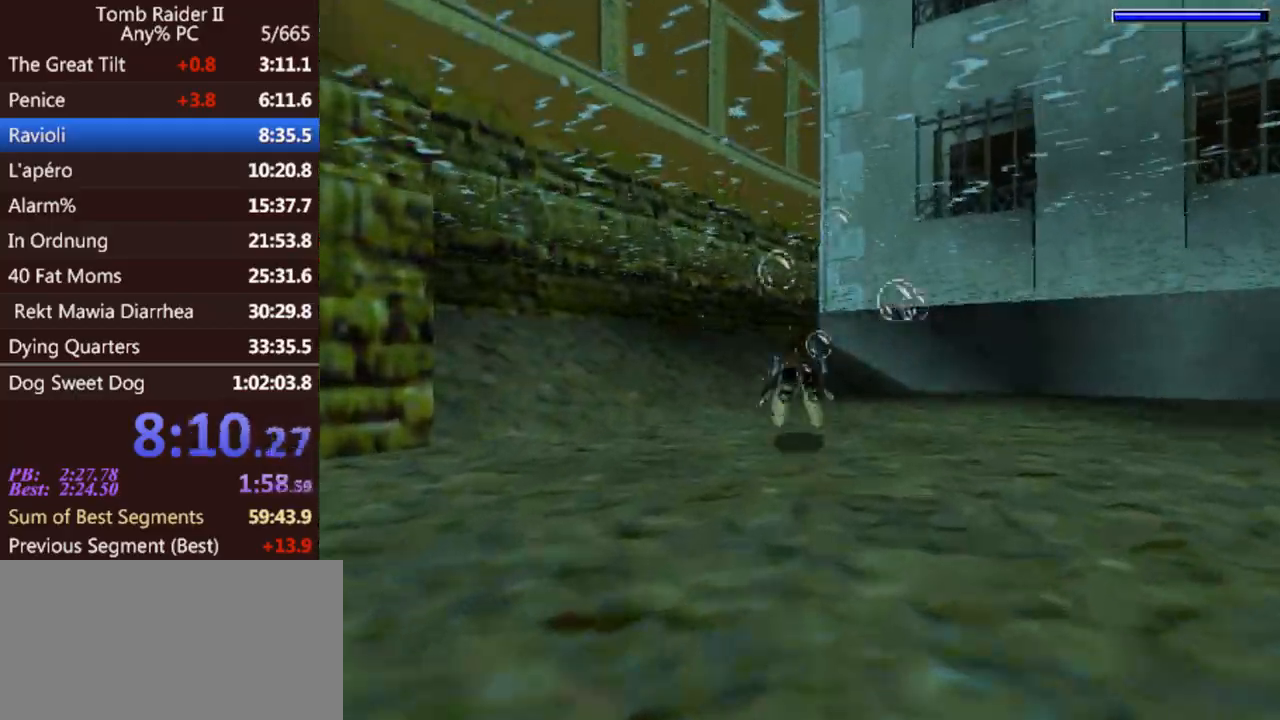
{"keys": ["jump", "right"], "events": [[467, "right", "down"]]}